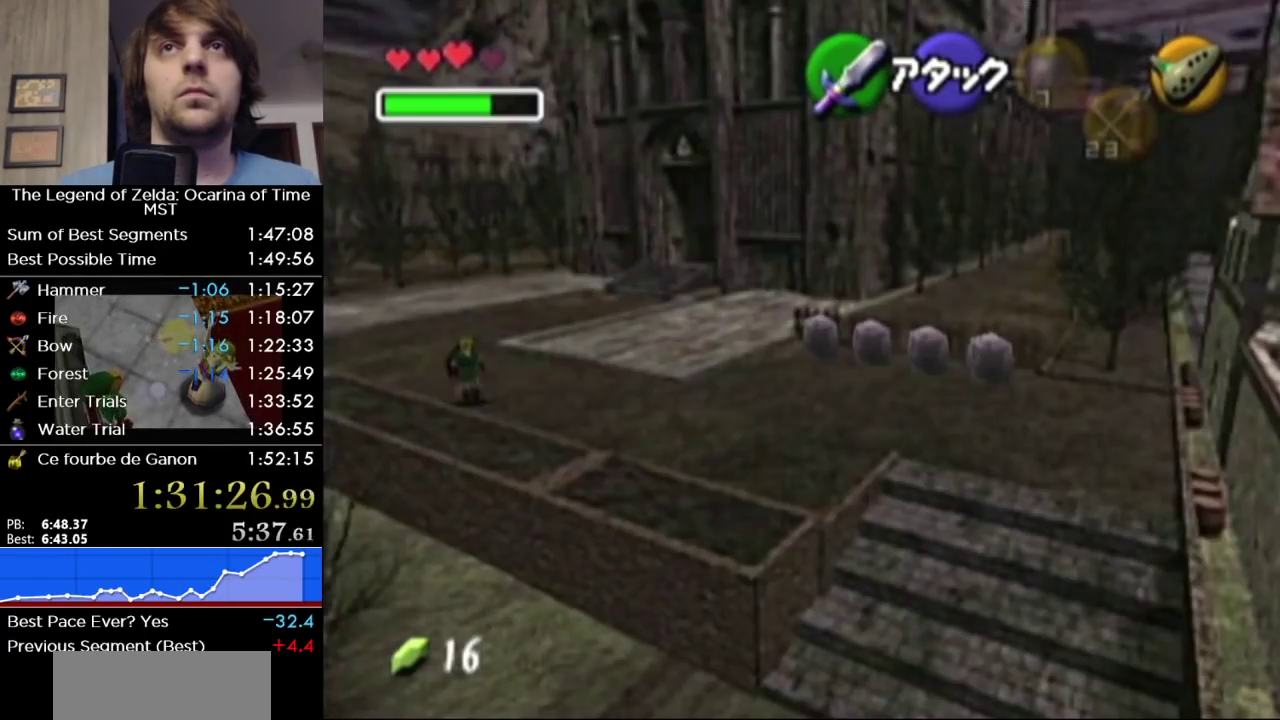
Gameplay with a controller (Nintendo layout); each line is a JSON object with the inputs held at the frame after it. "events" lists button and stick changes between this image and that frame as [ms after this image, input, new state], when the widget could be followed in between. Not read: L3 R3 left_stick.
{"buttons": [], "right_stick": "center", "events": [[33, "A", "down"], [100, "A", "up"]]}
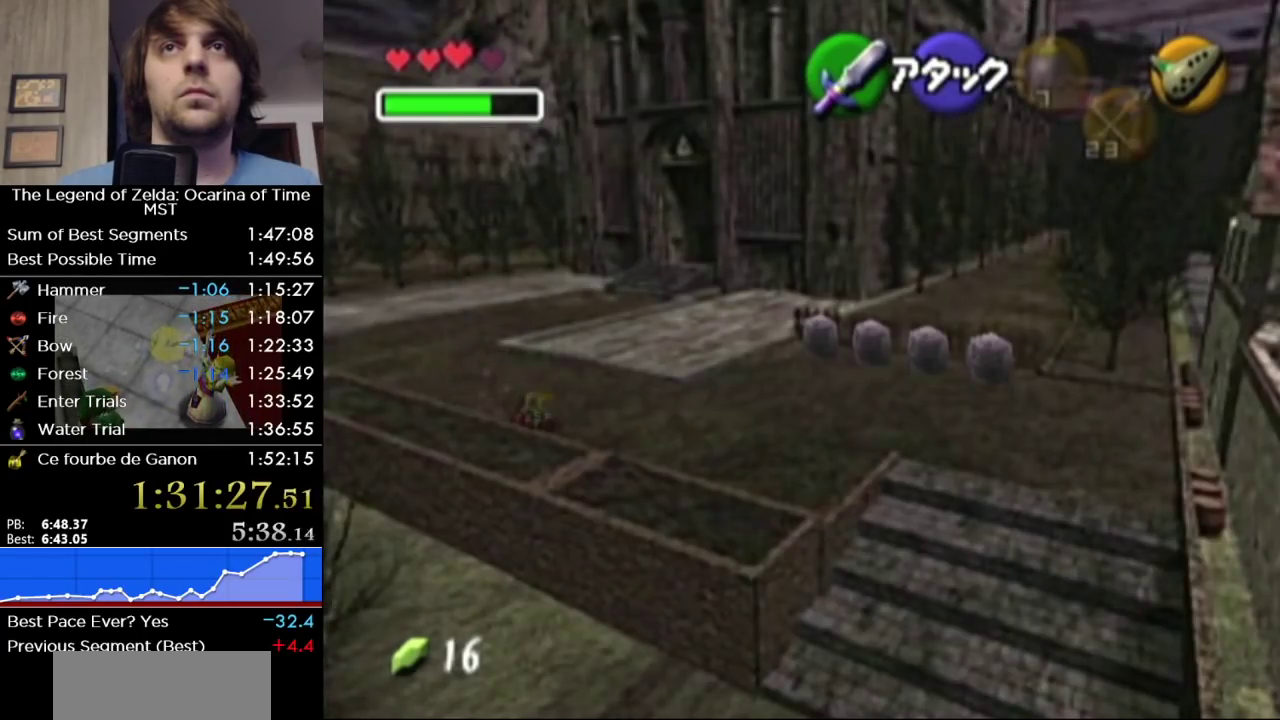
{"buttons": [], "right_stick": "center", "events": [[250, "A", "down"], [383, "A", "up"]]}
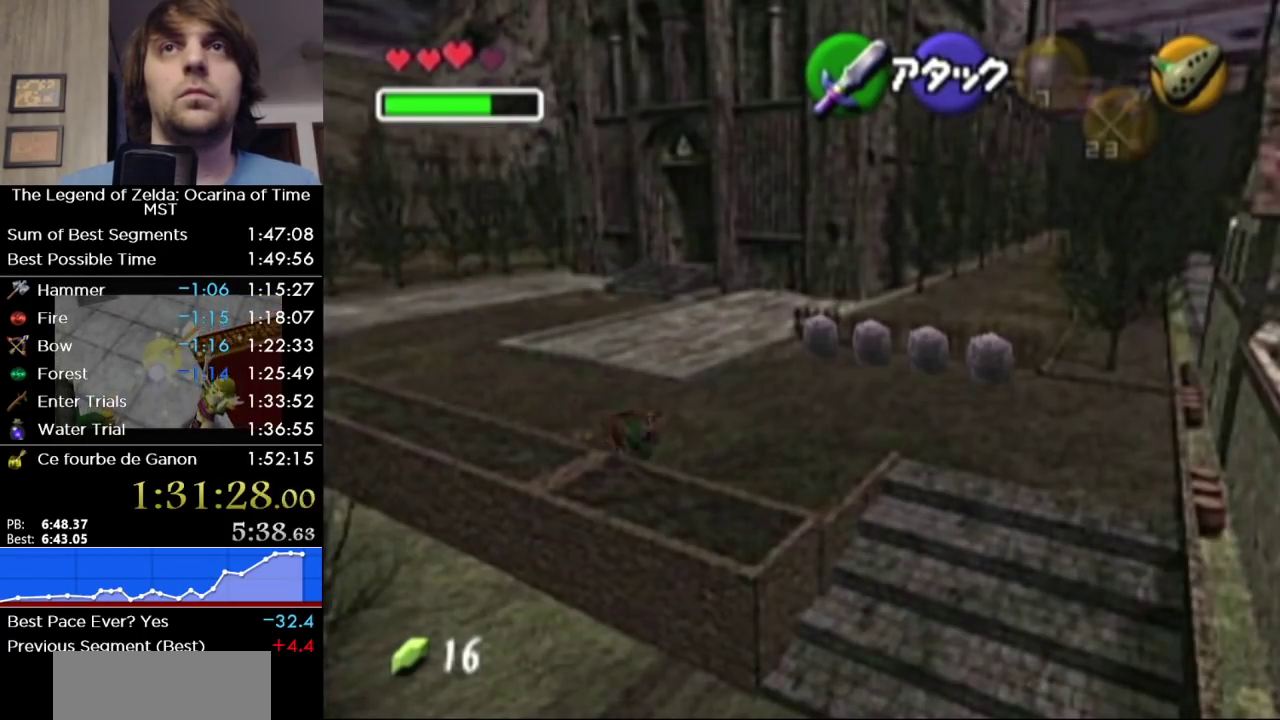
{"buttons": [], "right_stick": "center", "events": []}
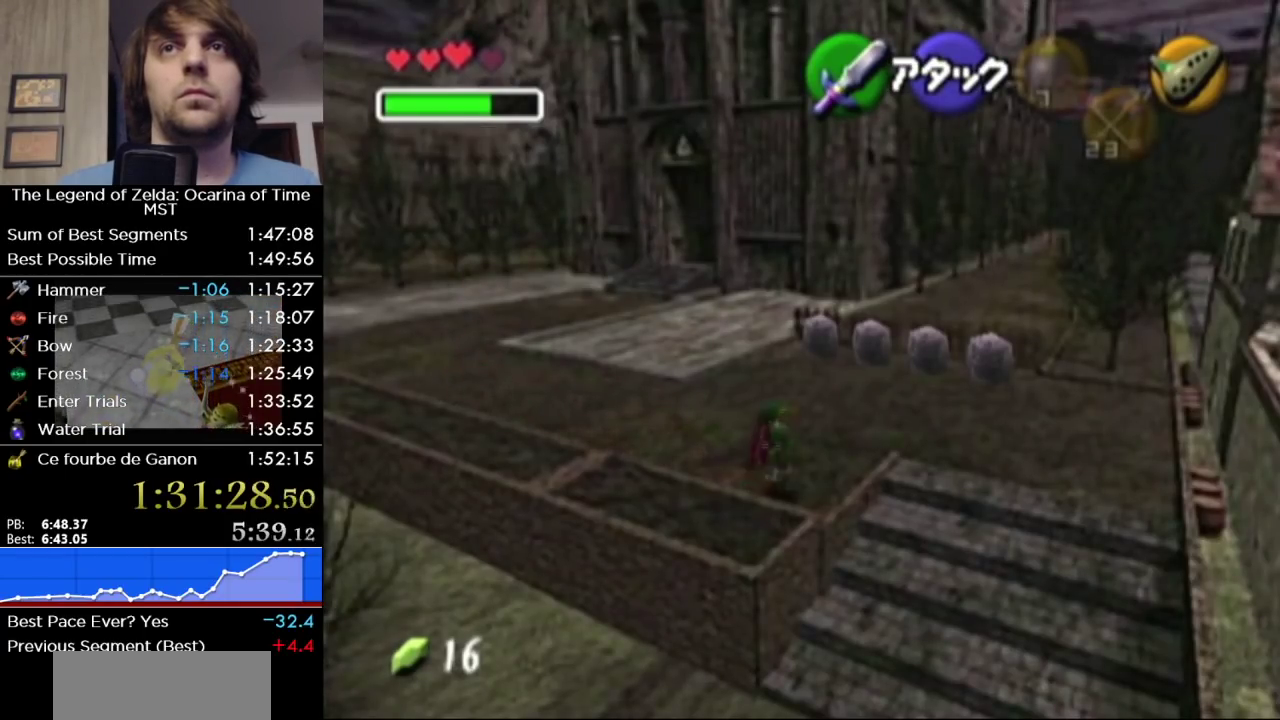
{"buttons": ["L1"], "right_stick": "center", "events": [[33, "L1", "down"], [133, "A", "down"], [250, "A", "up"]]}
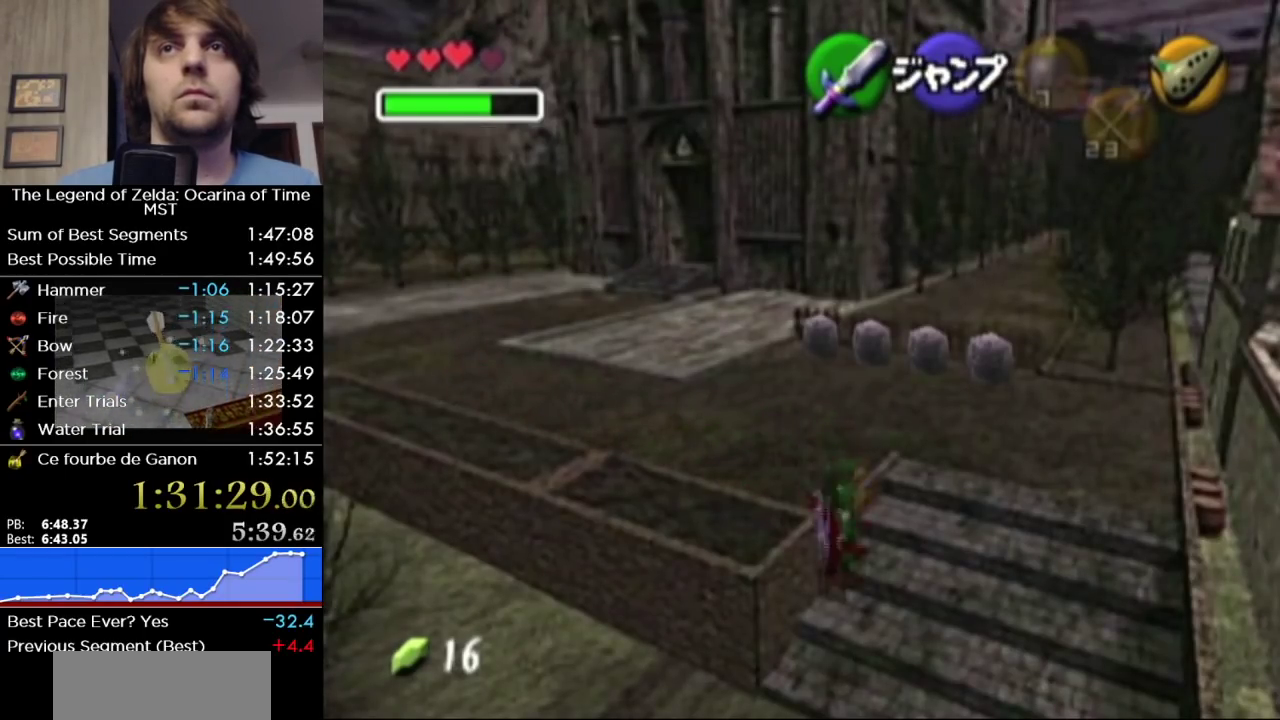
{"buttons": [], "right_stick": "center", "events": [[167, "L1", "up"]]}
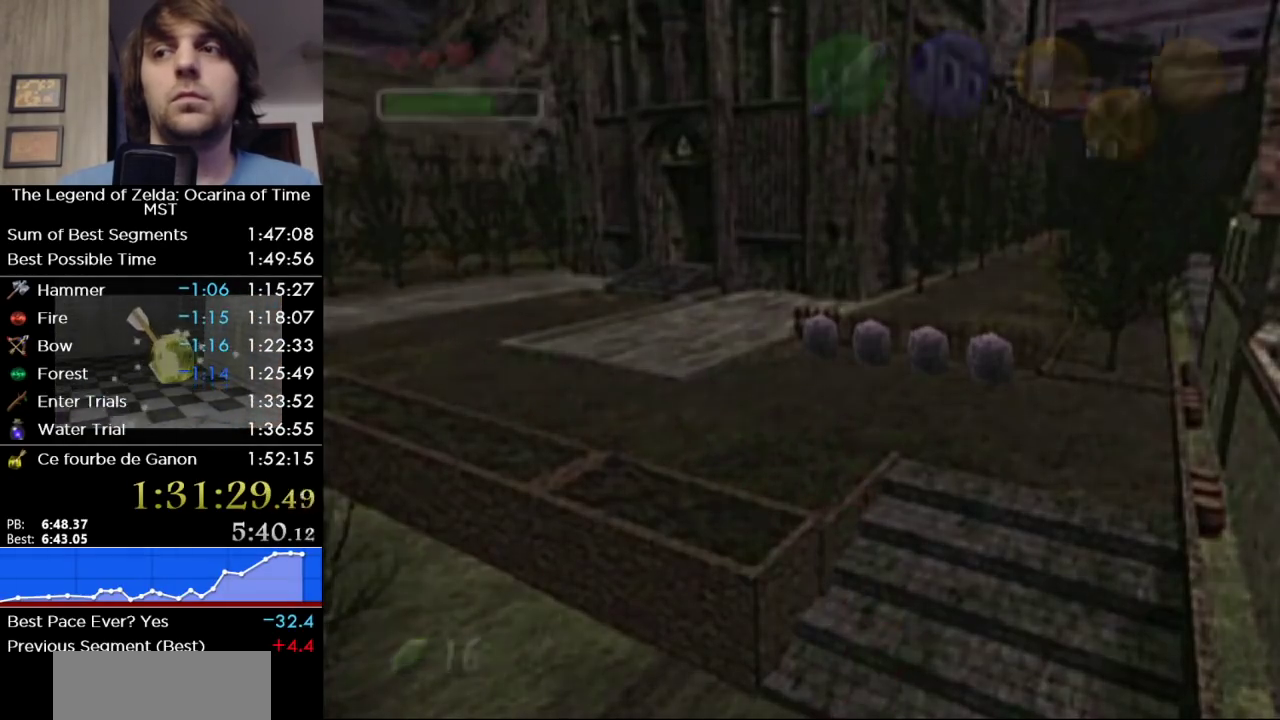
{"buttons": [], "right_stick": "center", "events": []}
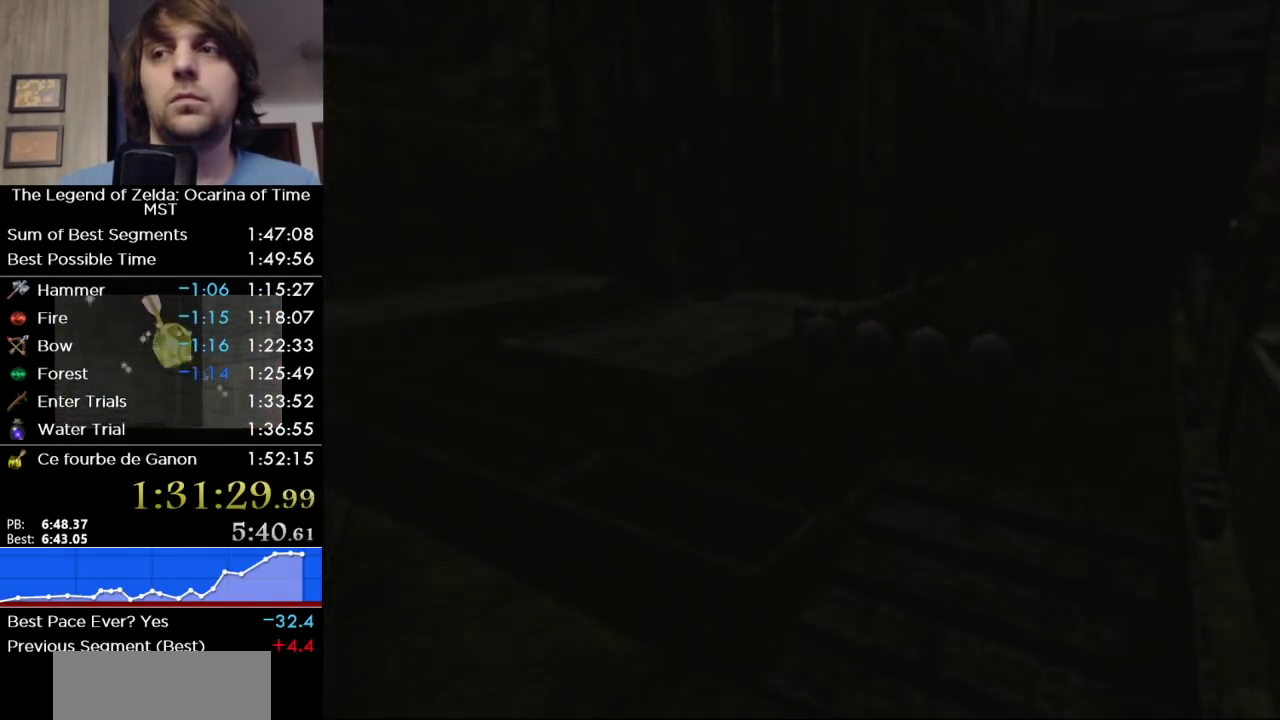
{"buttons": [], "right_stick": "center", "events": []}
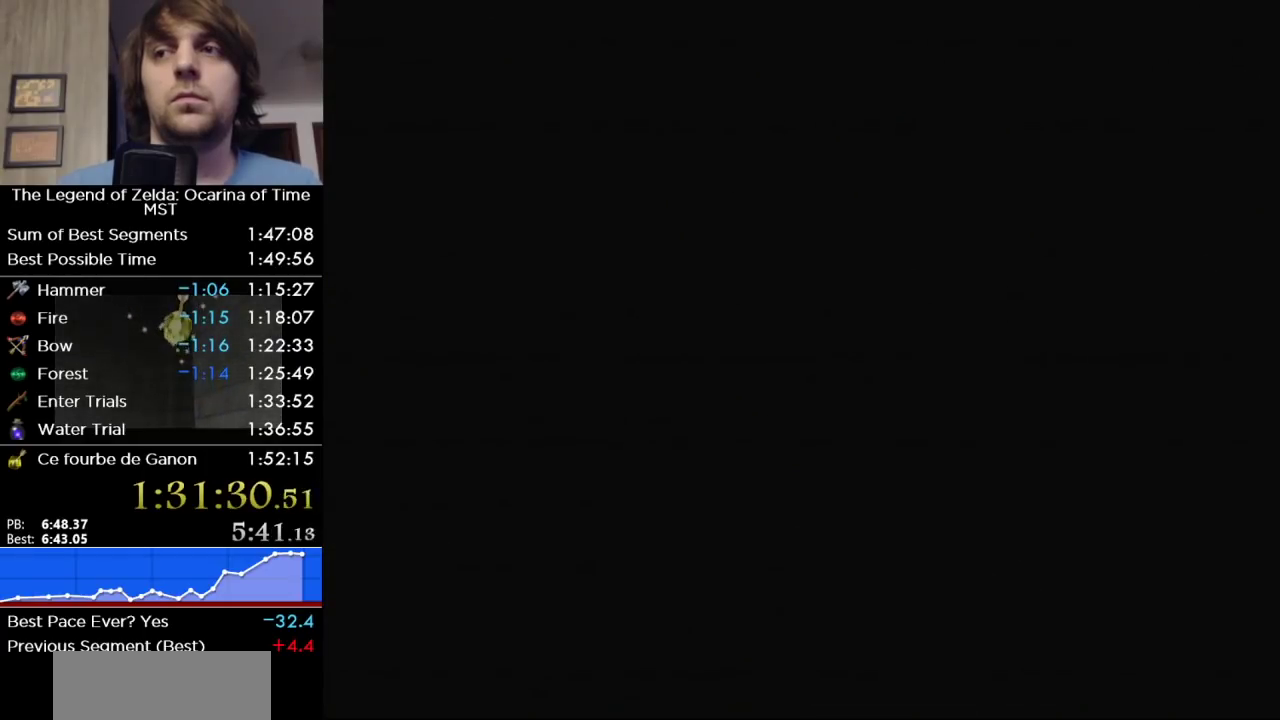
{"buttons": [], "right_stick": "center", "events": []}
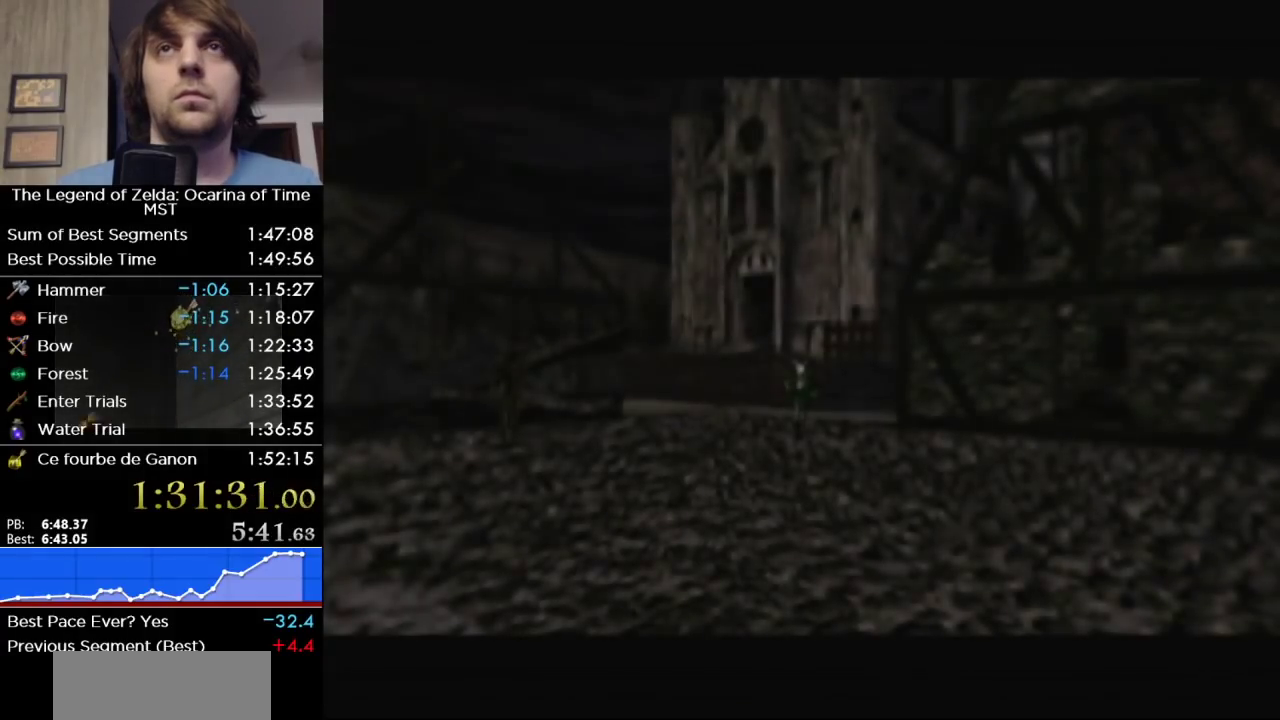
{"buttons": ["A"], "right_stick": "center", "events": [[500, "A", "down"]]}
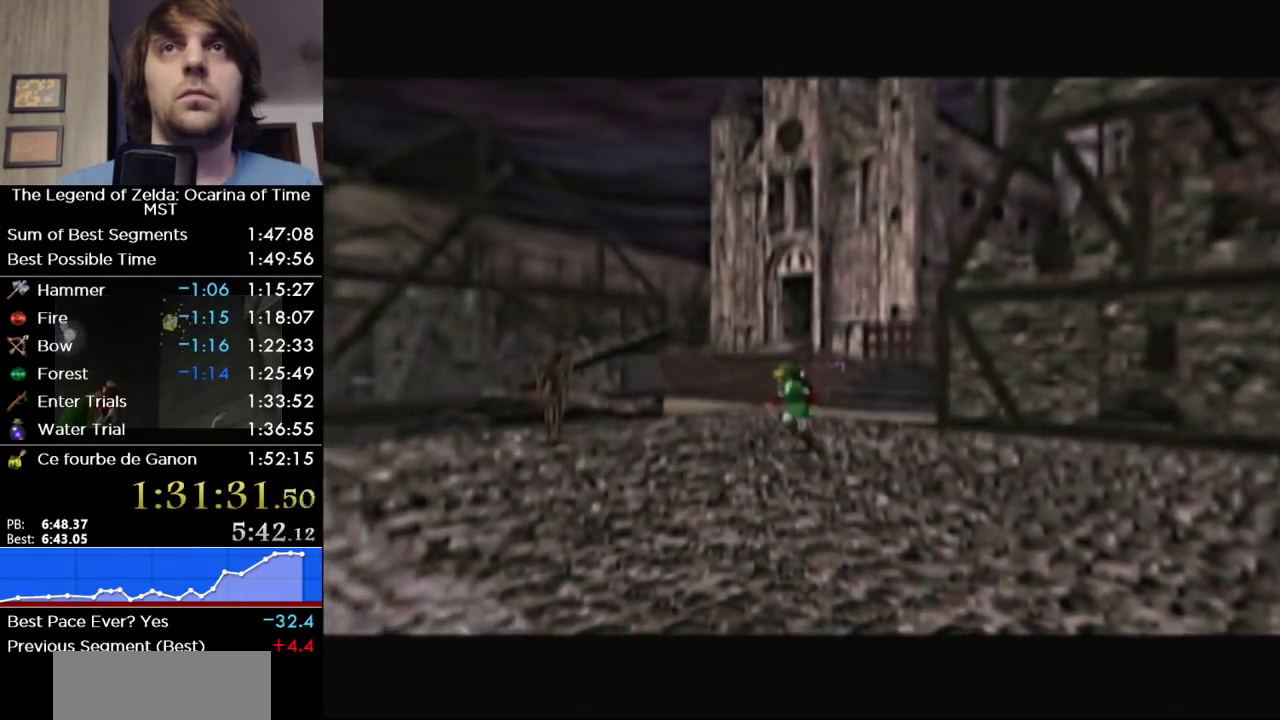
{"buttons": [], "right_stick": "center", "events": [[167, "A", "up"]]}
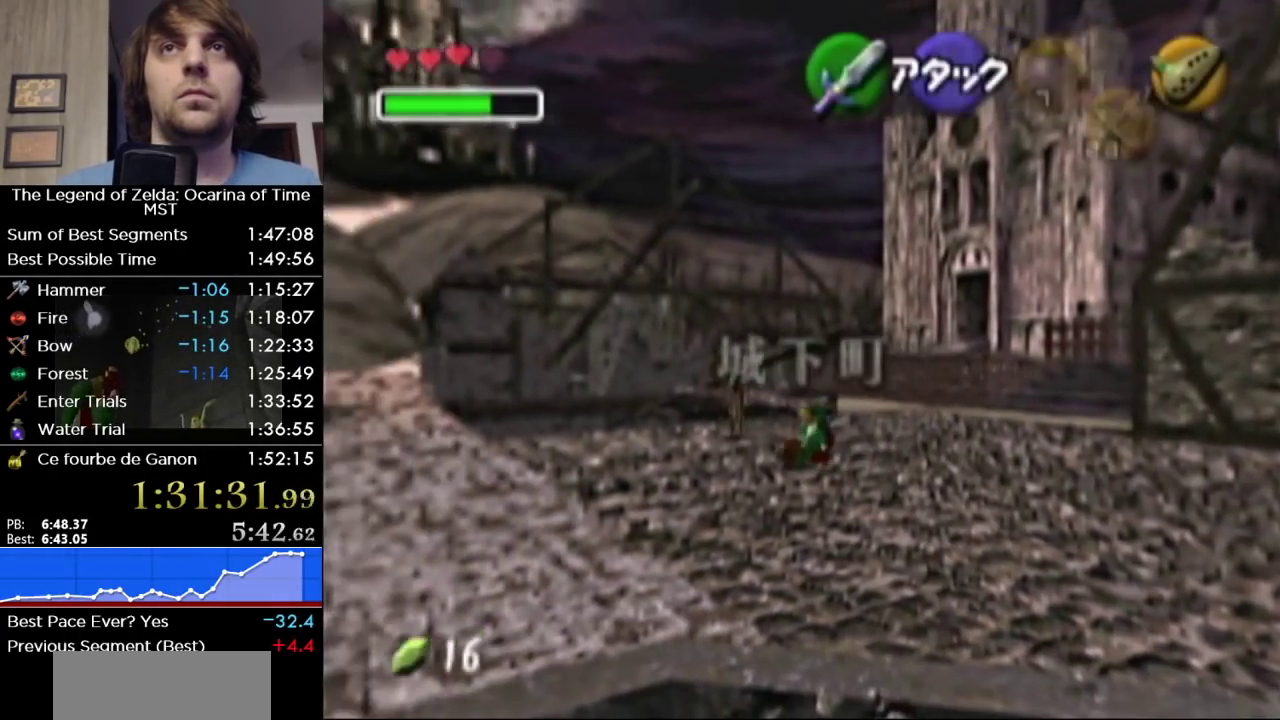
{"buttons": [], "right_stick": "center", "events": [[350, "A", "down"], [467, "A", "up"]]}
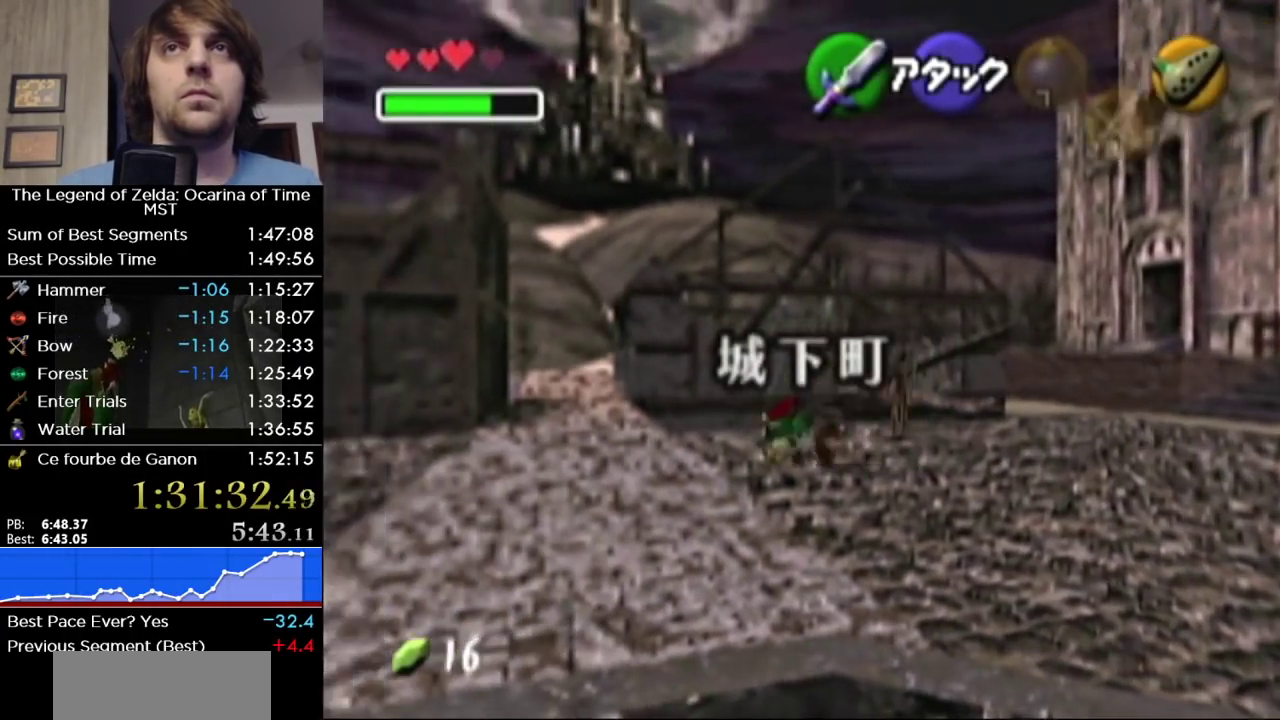
{"buttons": [], "right_stick": "center", "events": []}
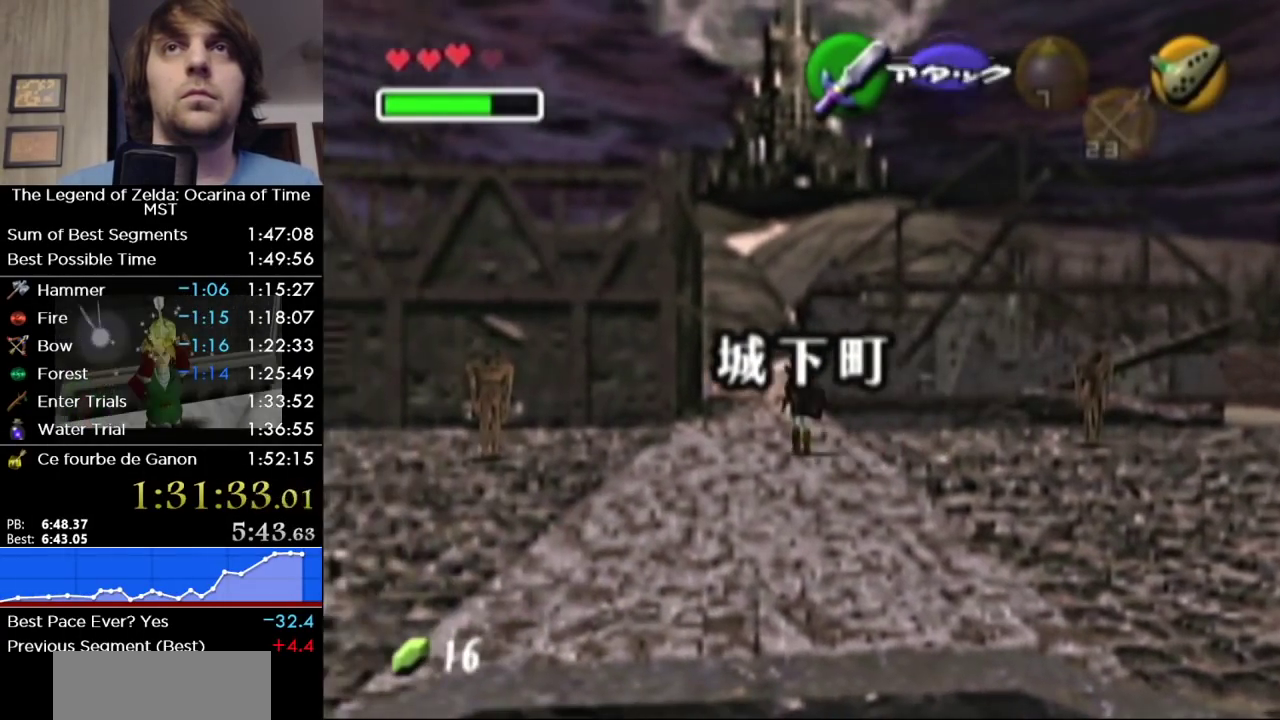
{"buttons": [], "right_stick": "center", "events": [[133, "A", "down"], [283, "A", "up"]]}
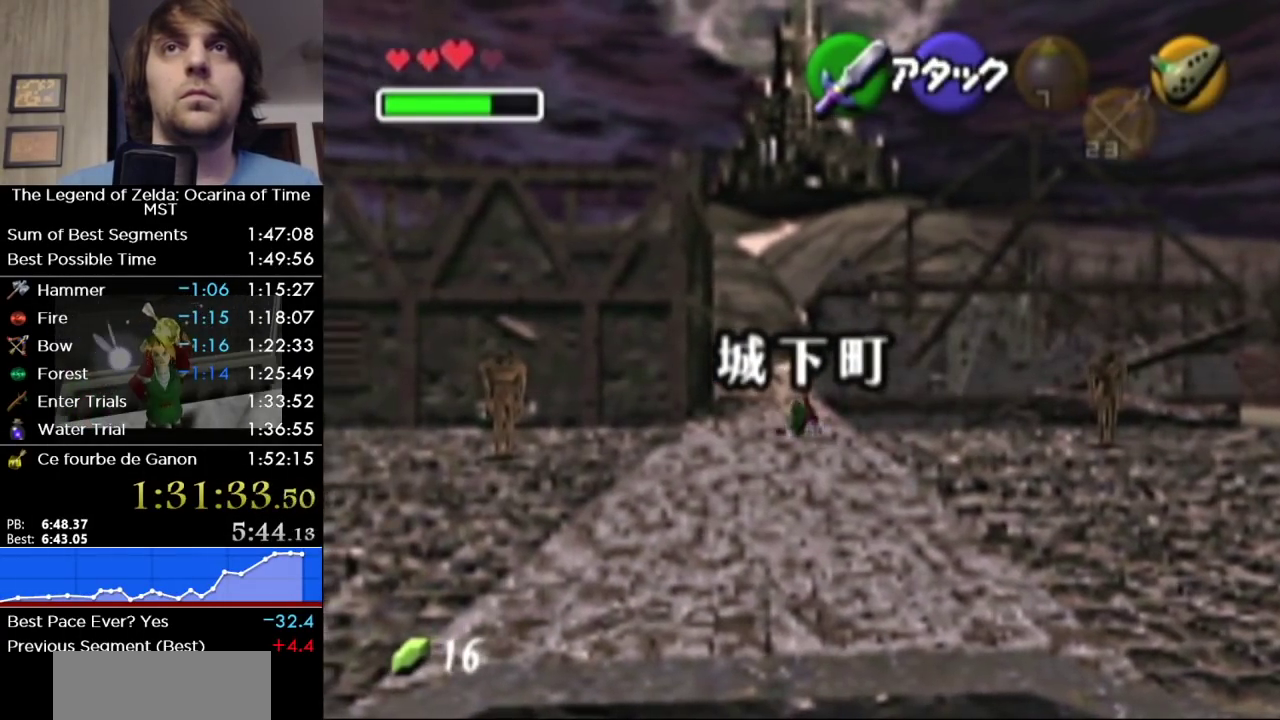
{"buttons": [], "right_stick": "center", "events": [[283, "A", "down"], [350, "A", "up"]]}
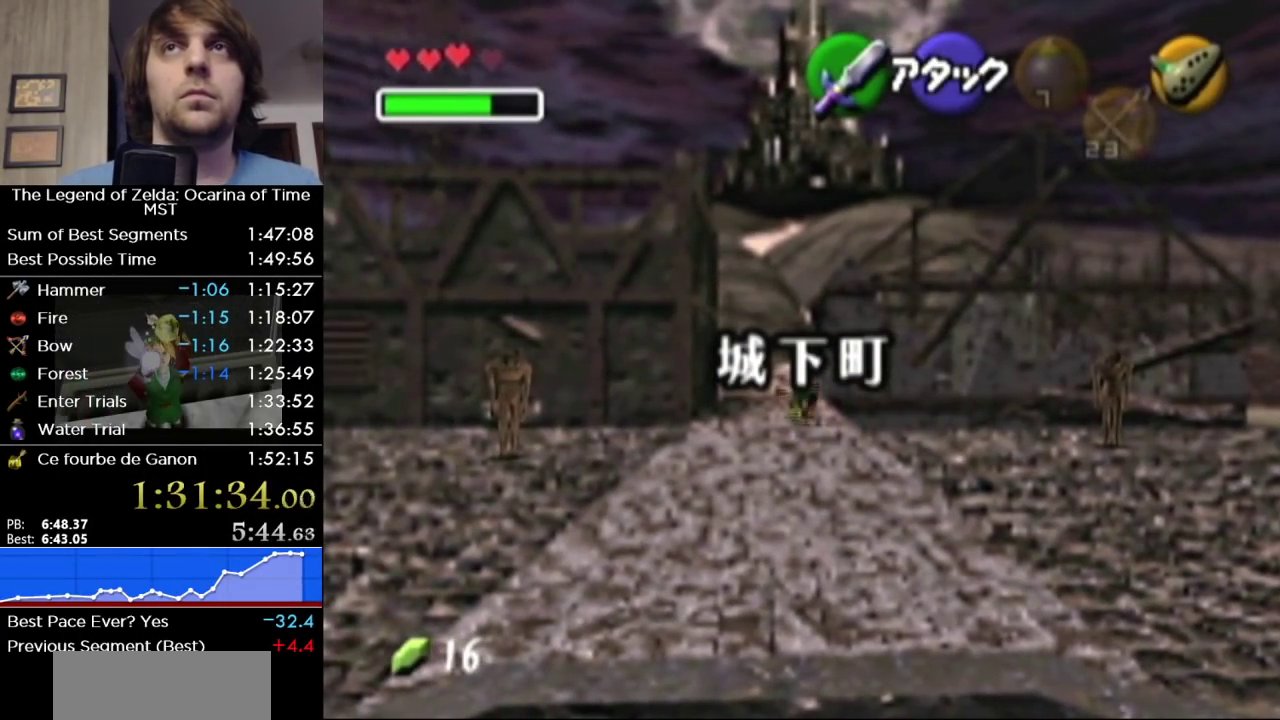
{"buttons": [], "right_stick": "center", "events": [[417, "A", "down"], [467, "A", "up"]]}
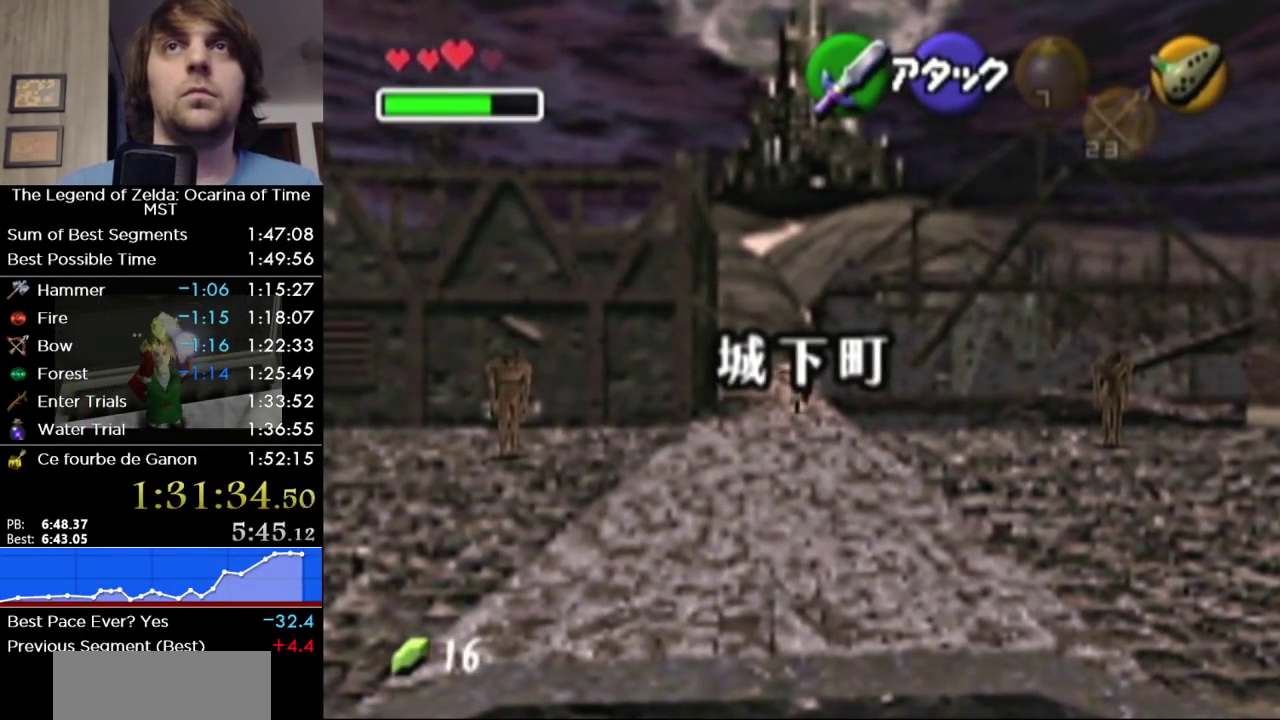
{"buttons": [], "right_stick": "center", "events": []}
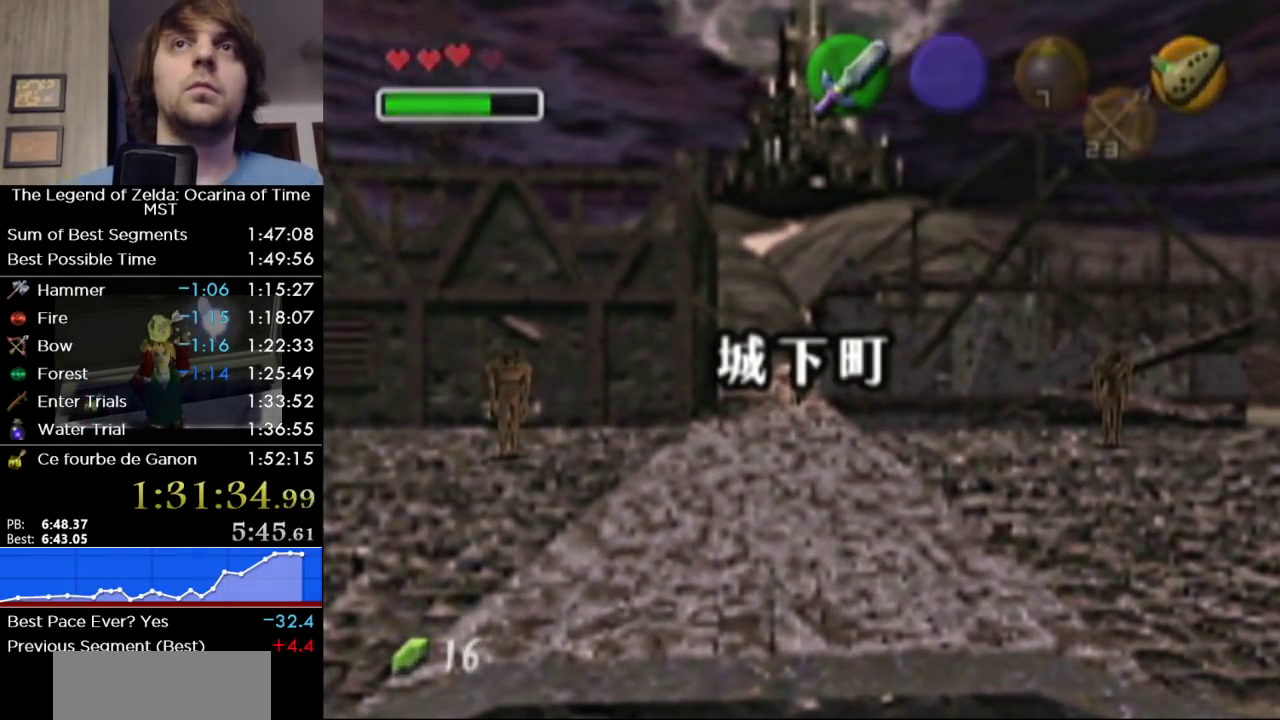
{"buttons": [], "right_stick": "center", "events": []}